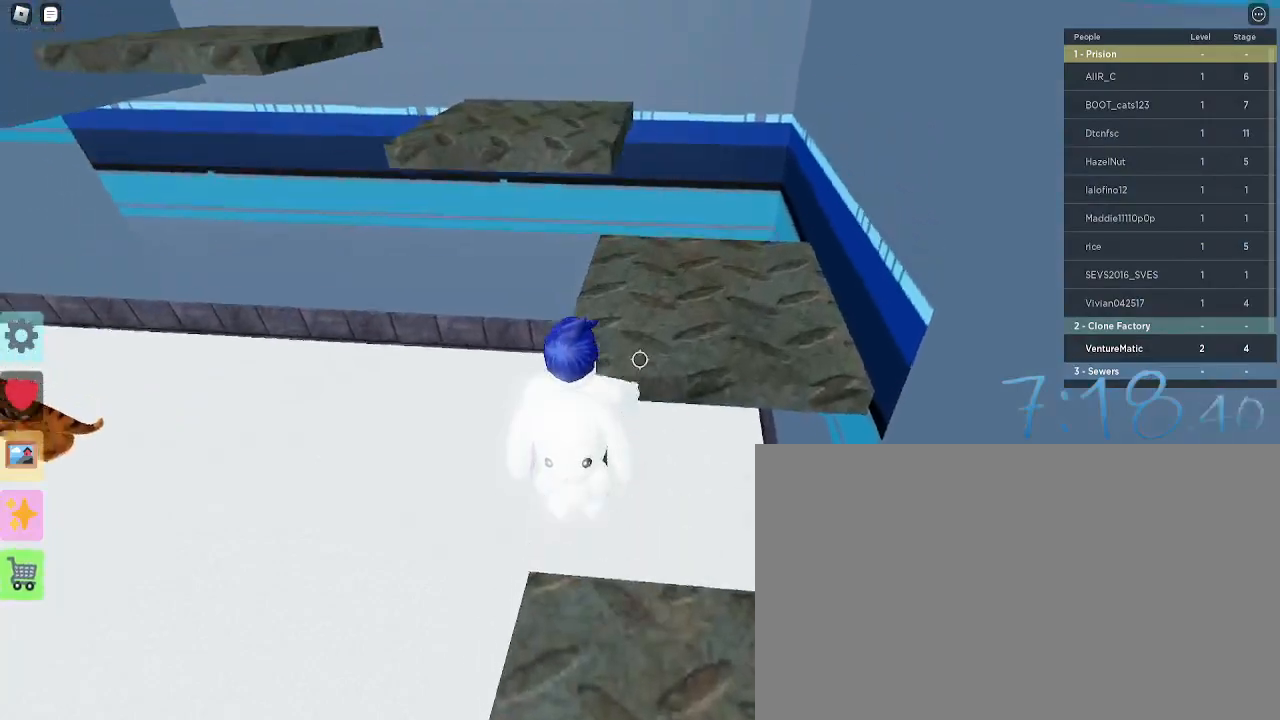
Gameplay with keyboard and mouse; each line is a JSON object with the keys and mouse buttons held at the frame after it. "events" lists presses ("down") and releases ("up") of "1", "2", "3", "4", "5", "a", "alt", "c", "caps_lock", "ctrl", "d", "e", "f", "g", "q", "r", "s", "shift", "space", "t", "tab", "v", "w", "x", "z", "mouse_left", "mouse_wheel" and "mouse_right" between this image and that frame as [ms after this image, input, new state], when the widget could be followed in between. "mouse_left", "mouse_wheel", "mouse_right" = the "left", "wheel", "right" buttons of the "mouse" list. No other keys are recorded. "wheel" means that the mouse wheel is clicked or scrolled. Not read: mouse_move.
{"keys": ["w"], "mouse": [], "events": [[33, "space", "up"]]}
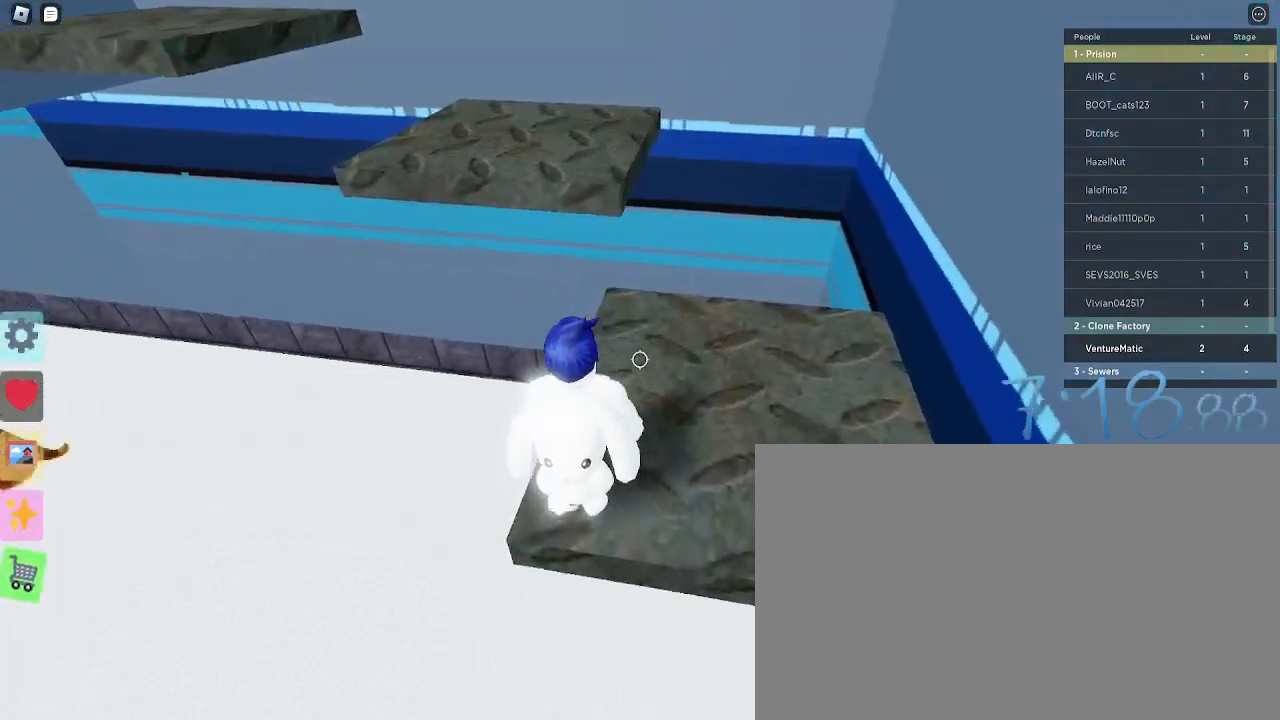
{"keys": ["w"], "mouse": [], "events": [[333, "space", "down"], [467, "space", "up"]]}
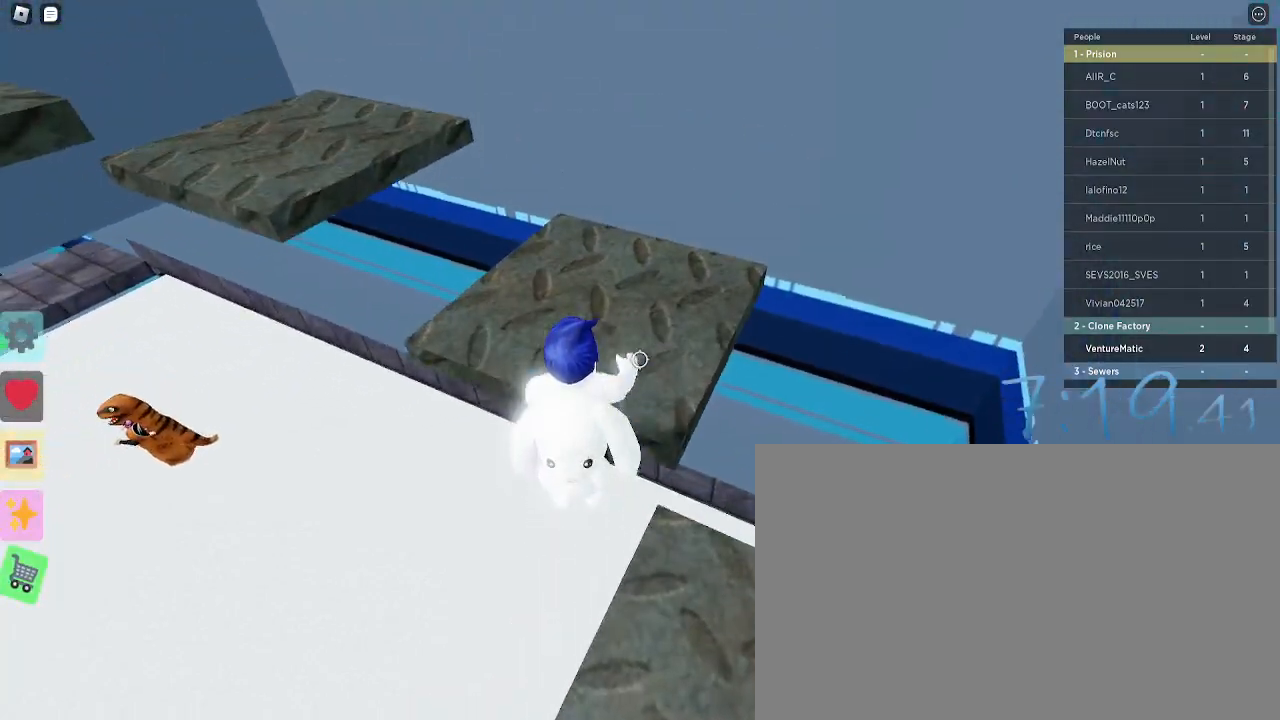
{"keys": ["w"], "mouse": [], "events": []}
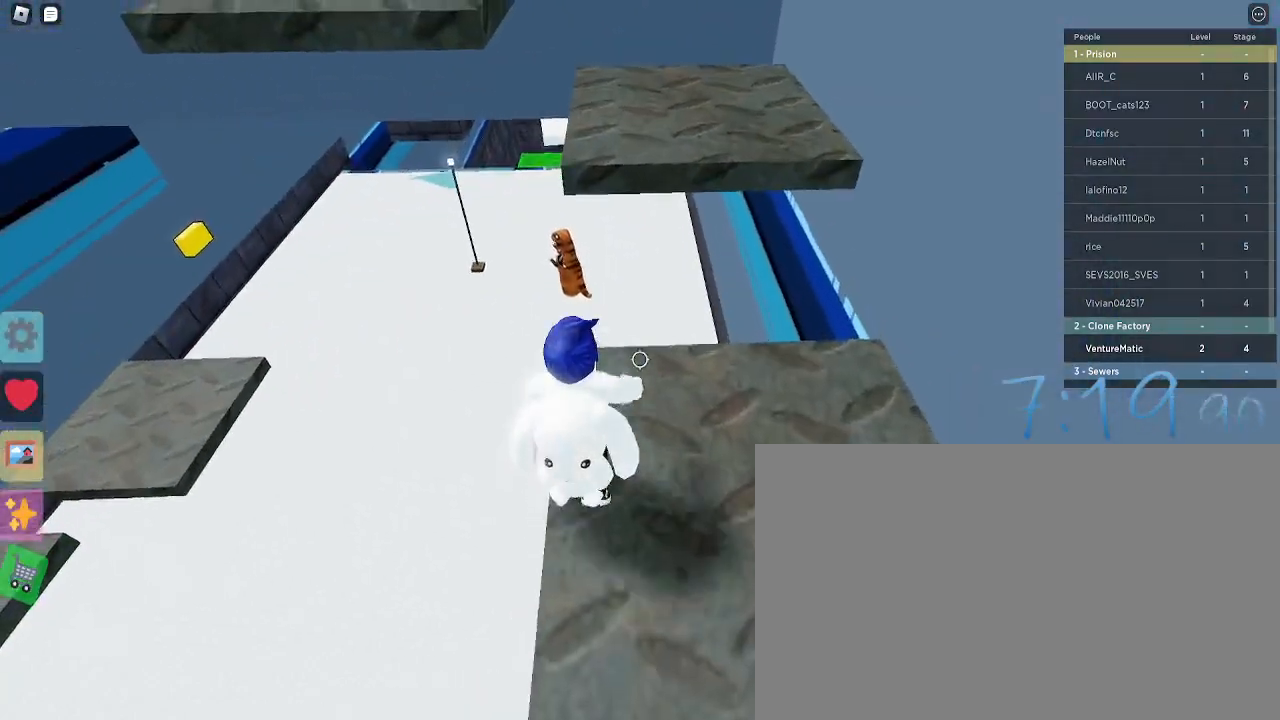
{"keys": ["w"], "mouse": [], "events": [[267, "space", "down"], [450, "space", "up"]]}
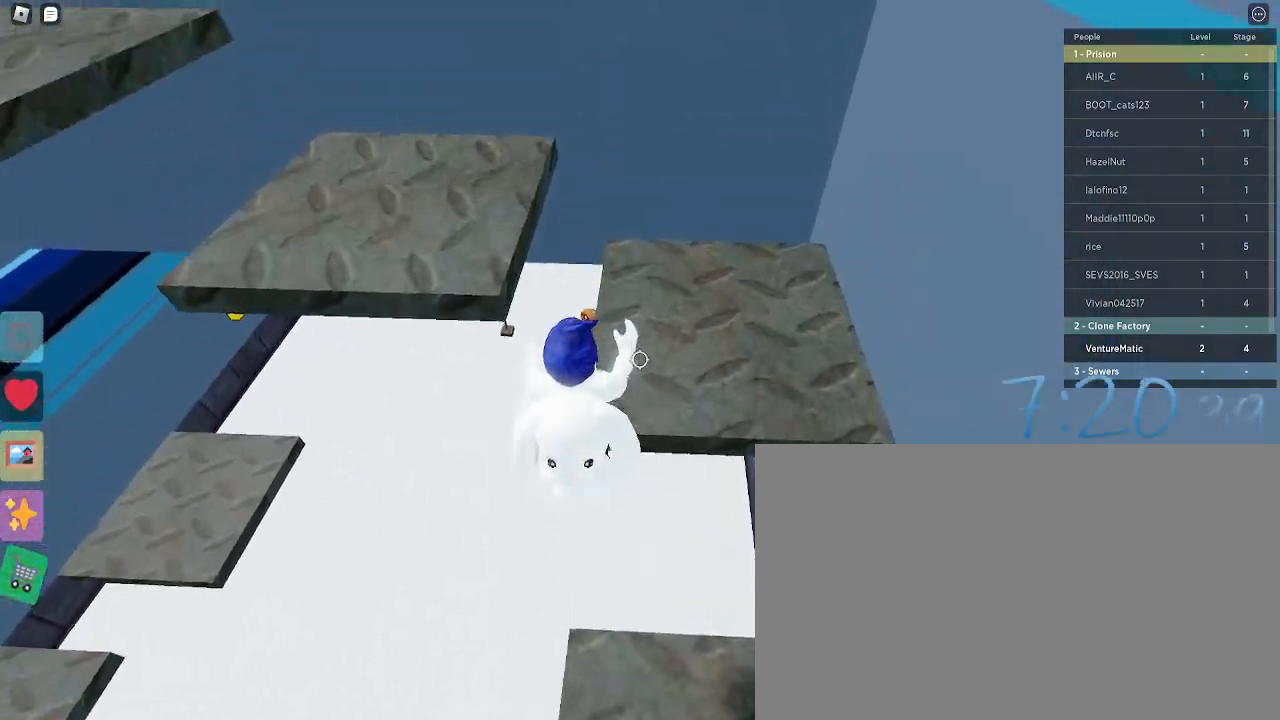
{"keys": ["w"], "mouse": [], "events": [[133, "space", "down"], [317, "space", "up"]]}
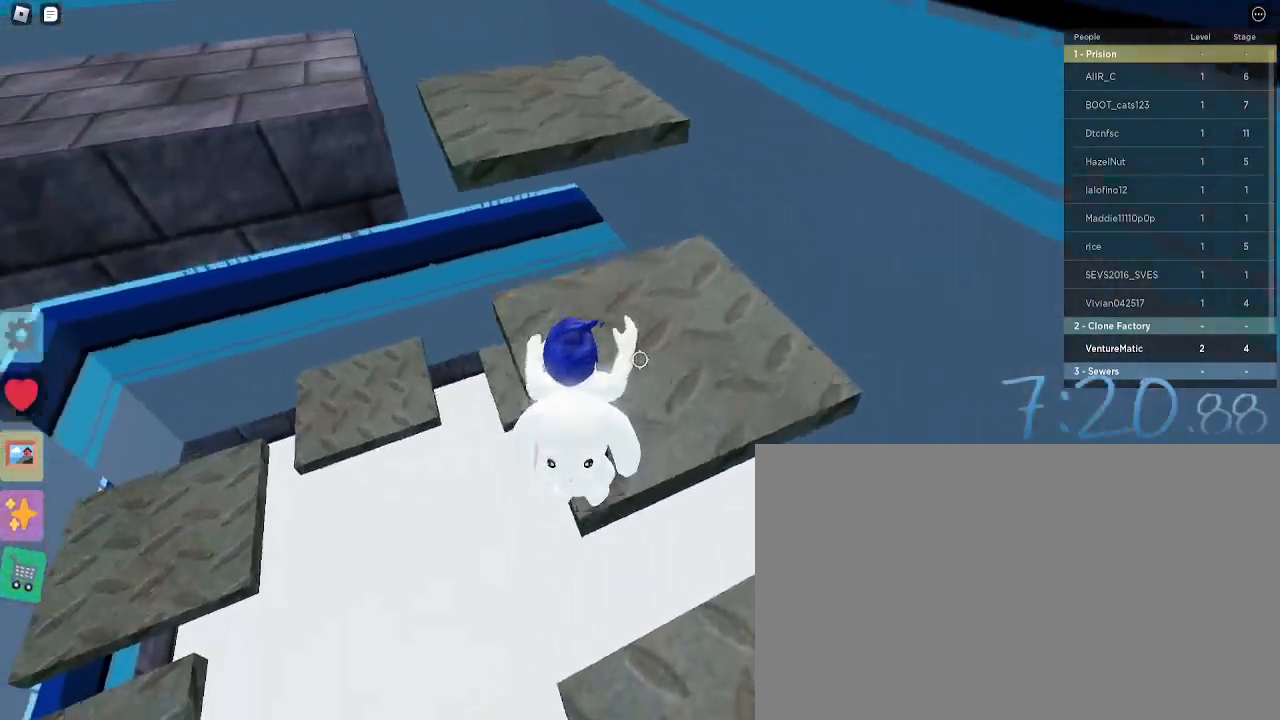
{"keys": ["w"], "mouse": [], "events": []}
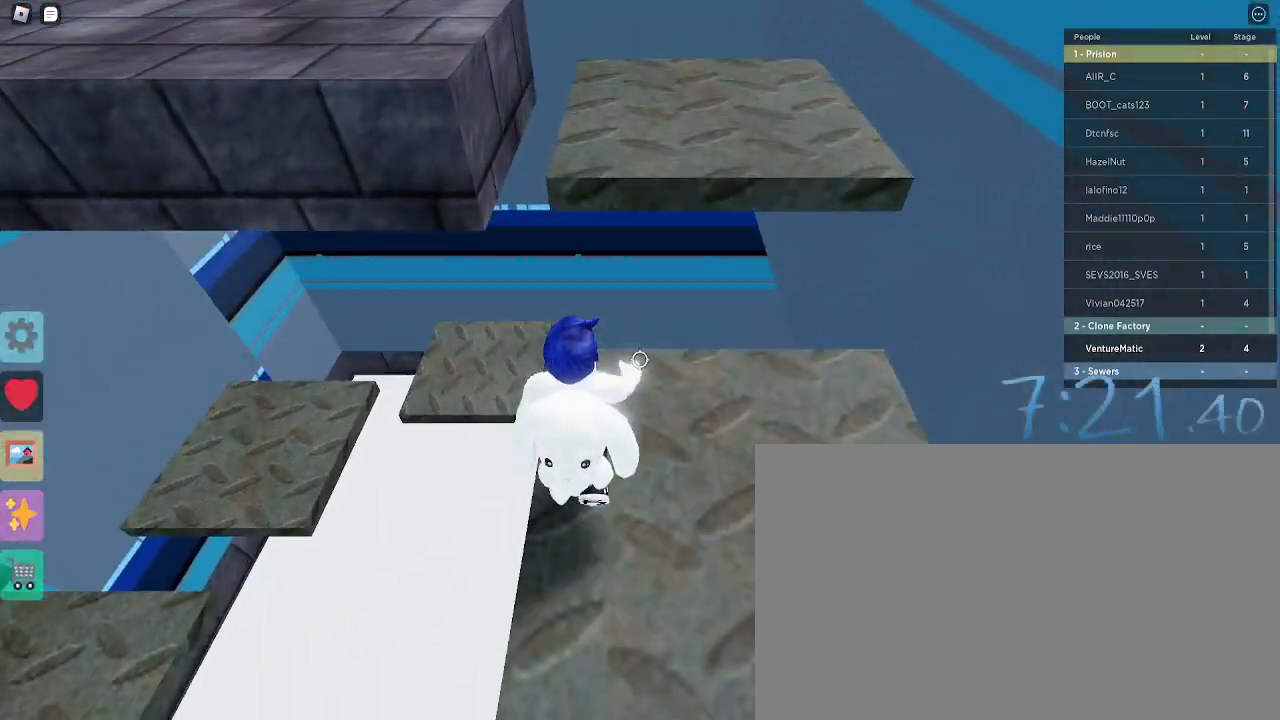
{"keys": ["space", "w"], "mouse": [], "events": [[117, "space", "down"]]}
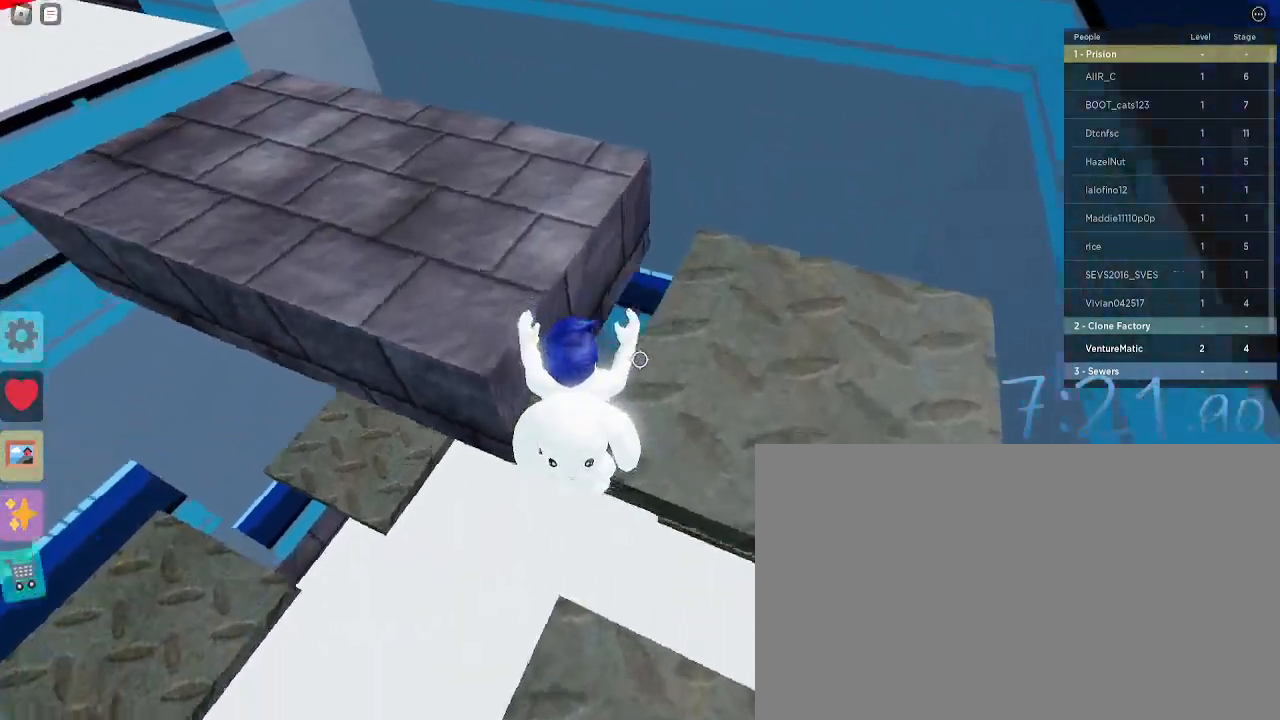
{"keys": ["w"], "mouse": [], "events": [[183, "space", "up"]]}
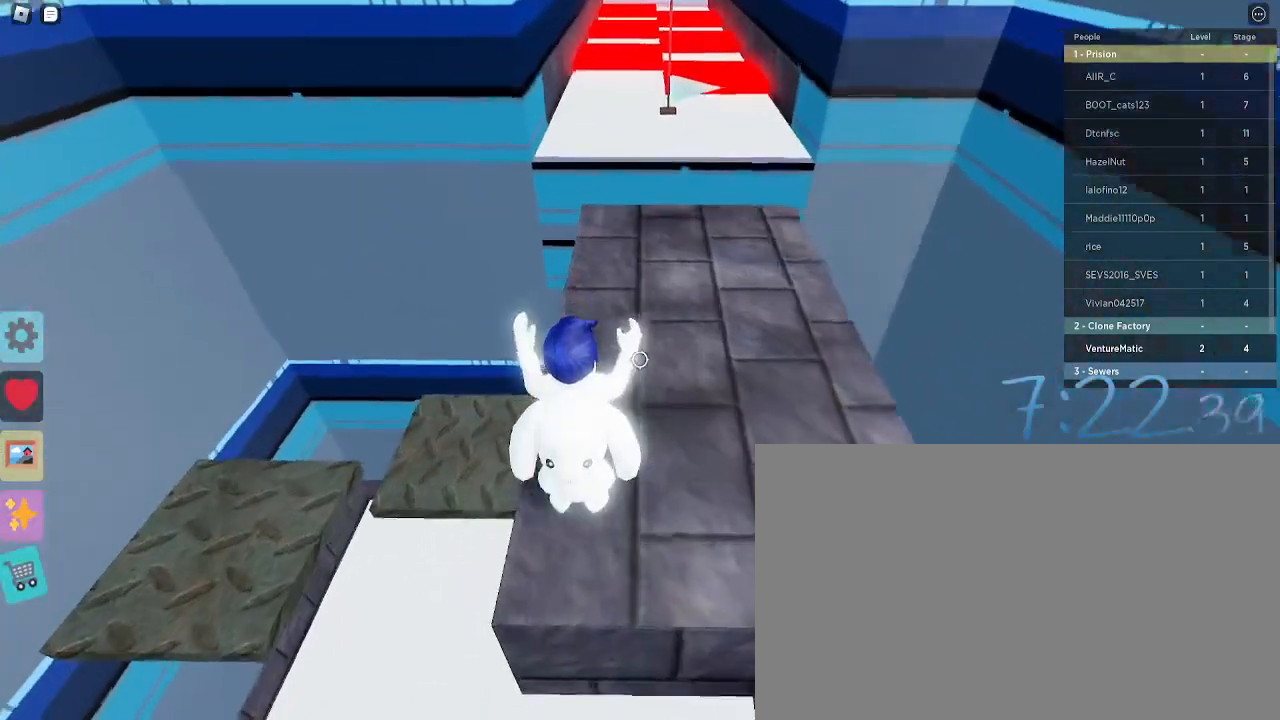
{"keys": ["w"], "mouse": [], "events": [[333, "d", "down"], [433, "d", "up"]]}
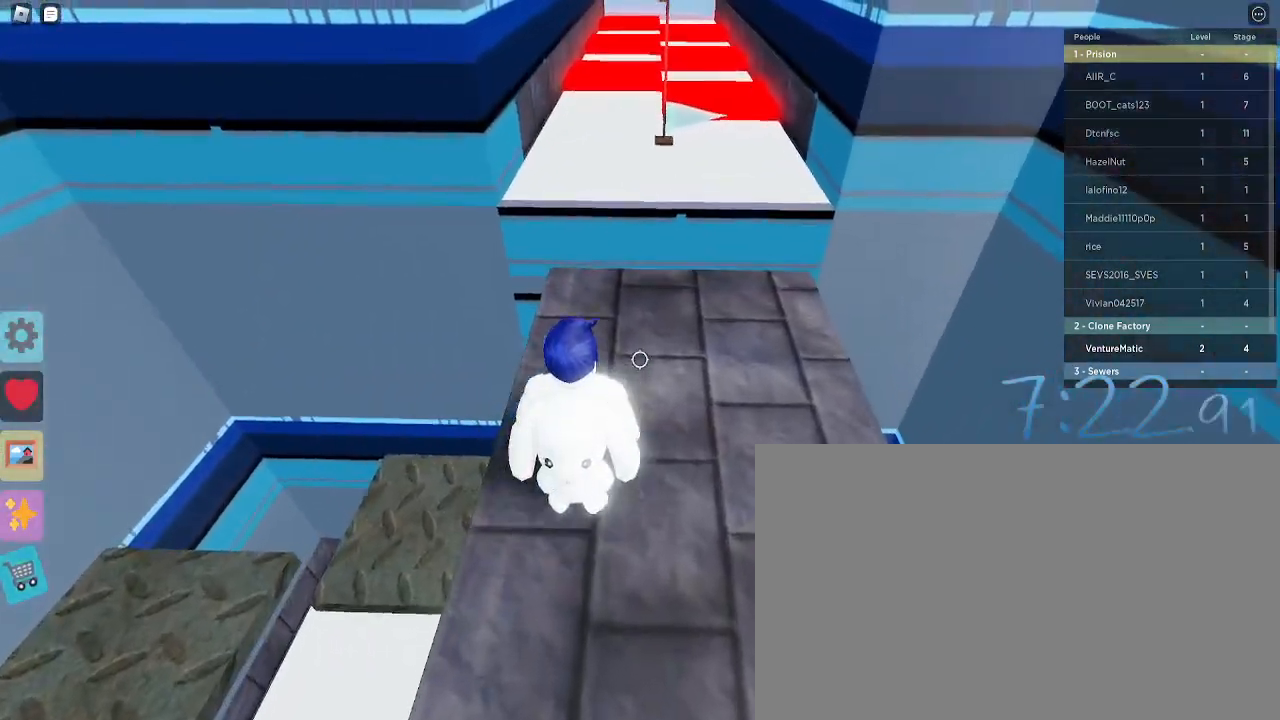
{"keys": ["w"], "mouse": [], "events": []}
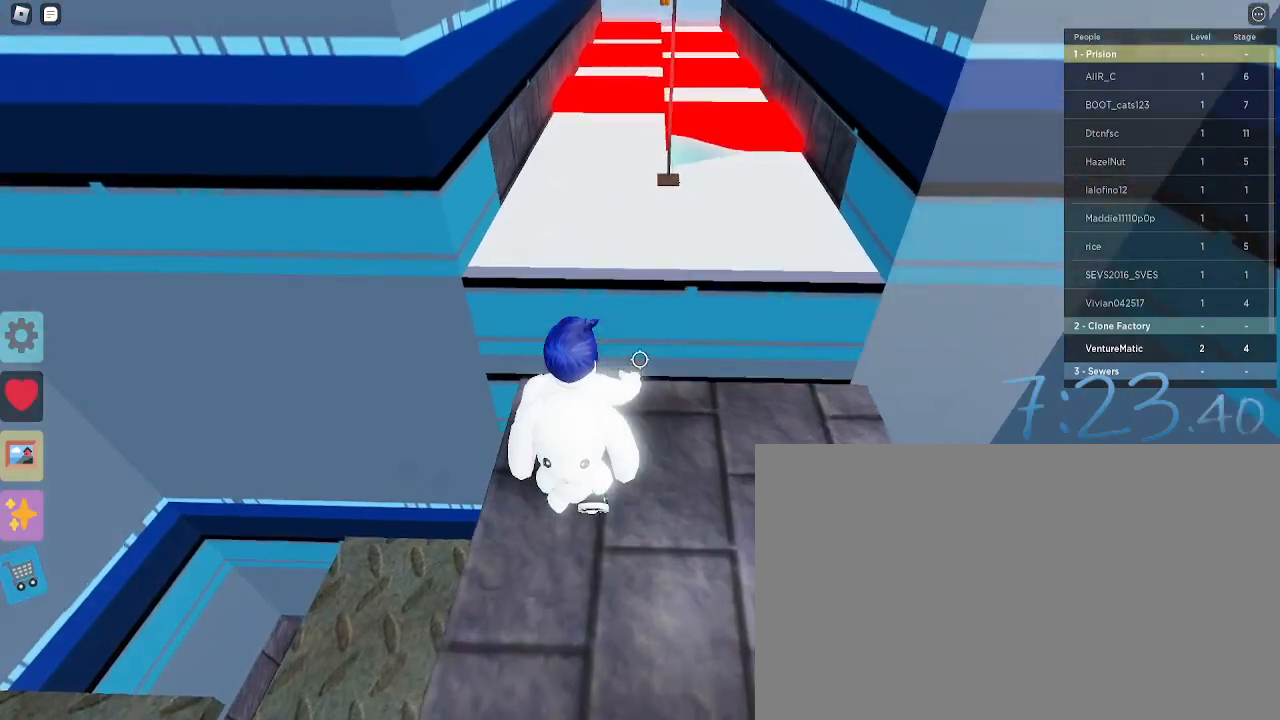
{"keys": ["w"], "mouse": [], "events": [[233, "space", "down"], [417, "space", "up"]]}
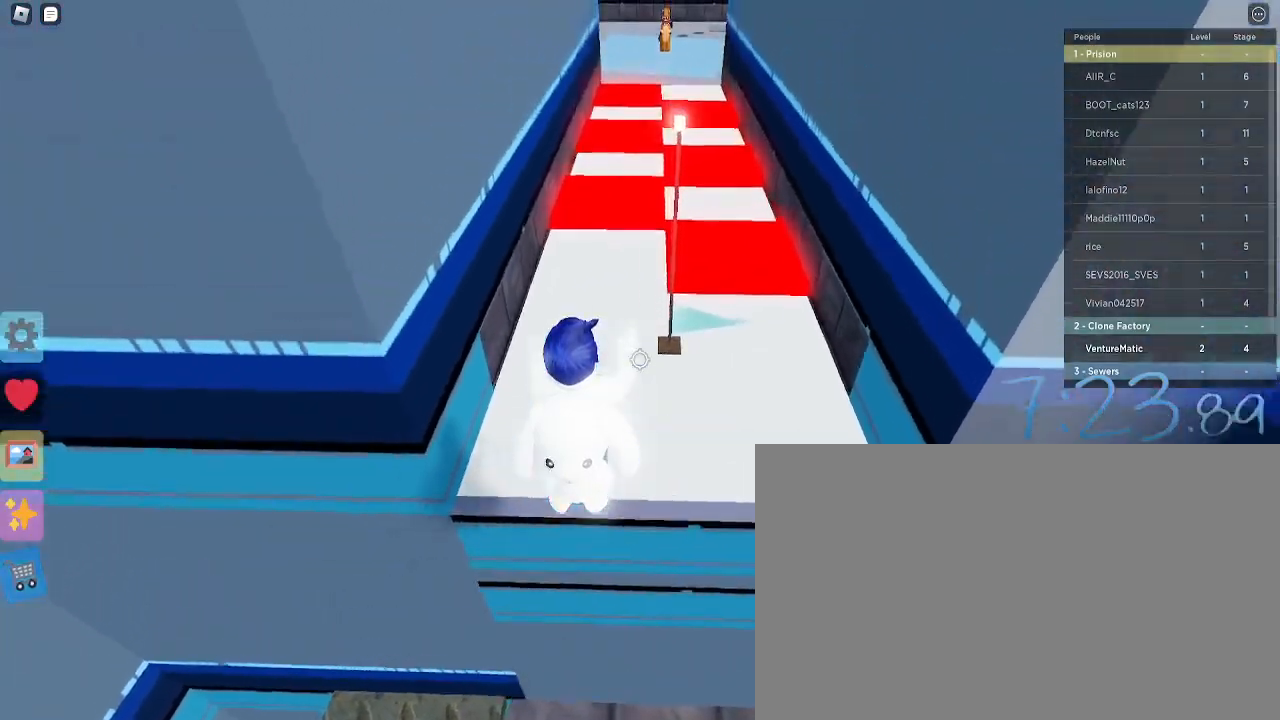
{"keys": ["w"], "mouse": [], "events": []}
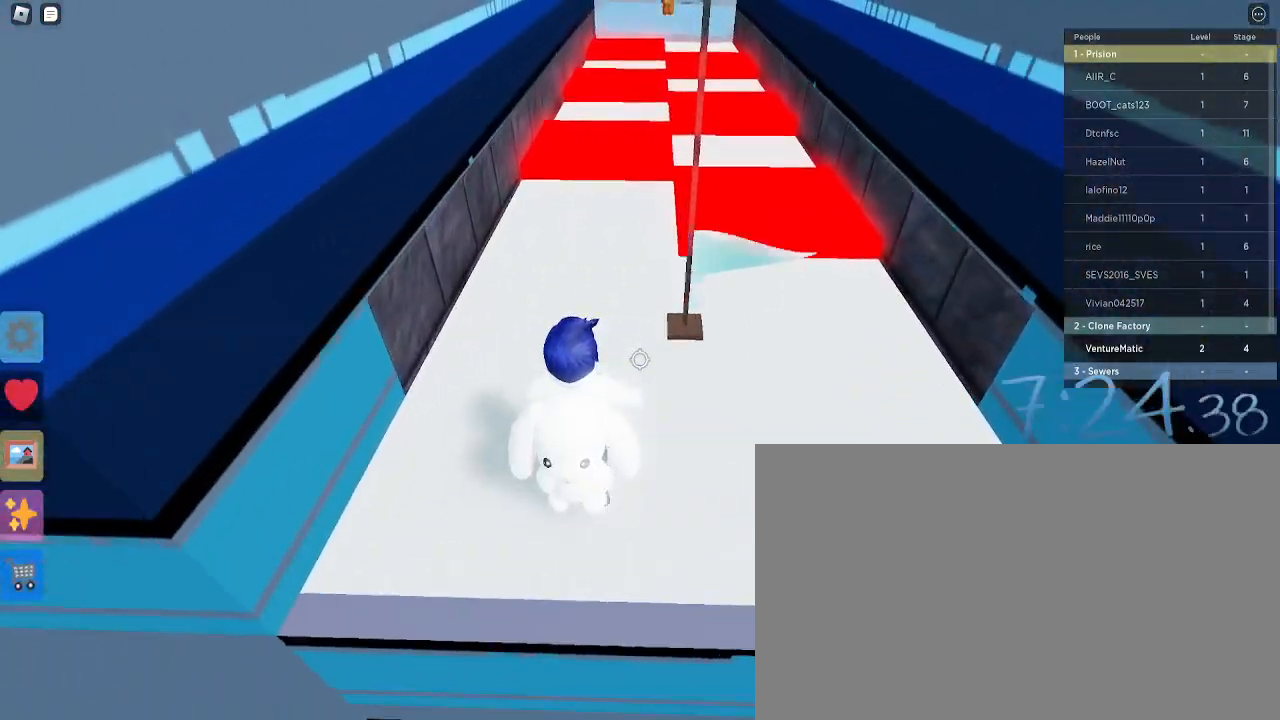
{"keys": ["w"], "mouse": [], "events": [[67, "d", "down"], [167, "d", "up"]]}
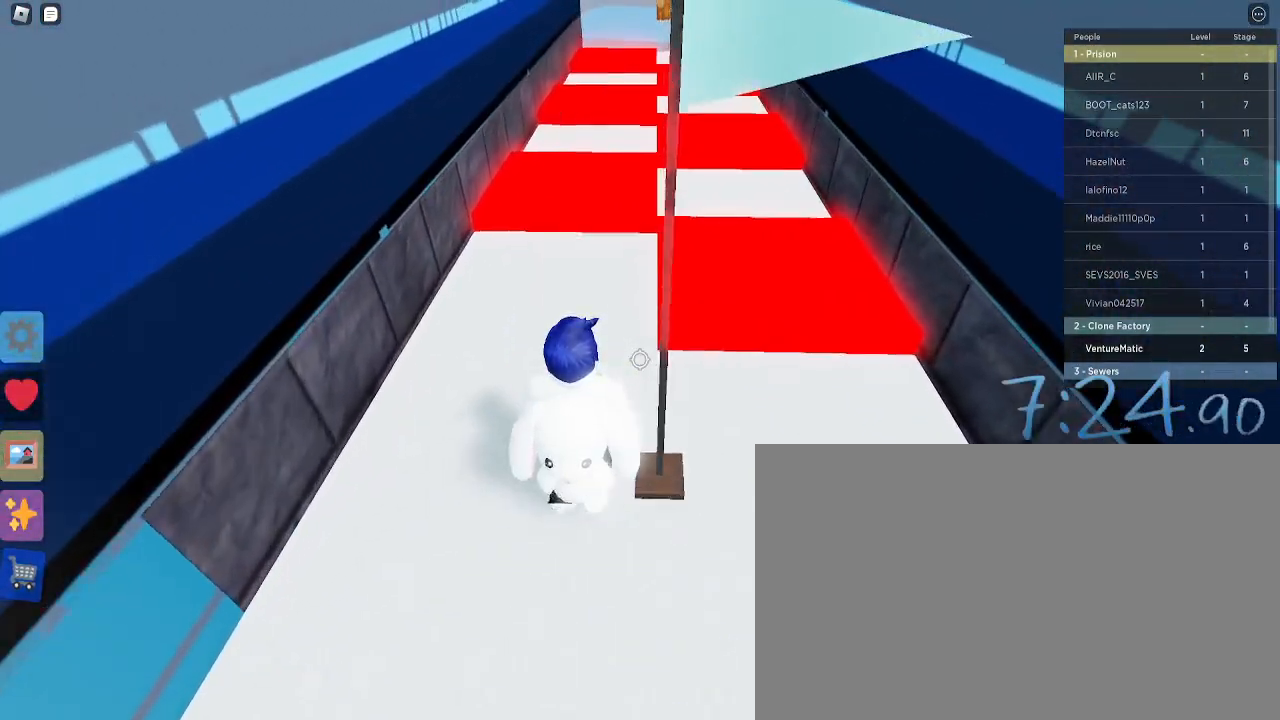
{"keys": ["w"], "mouse": [], "events": [[83, "a", "down"], [183, "a", "up"]]}
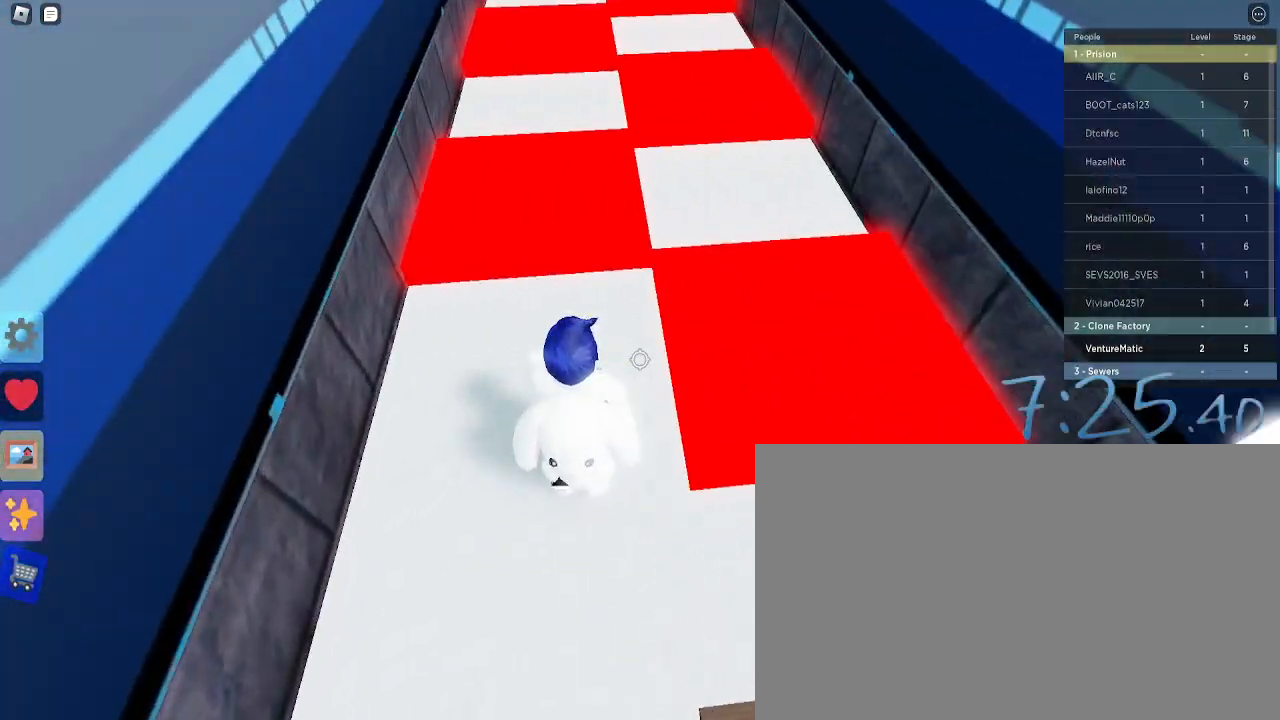
{"keys": ["w"], "mouse": [], "events": [[217, "space", "down"], [300, "space", "up"]]}
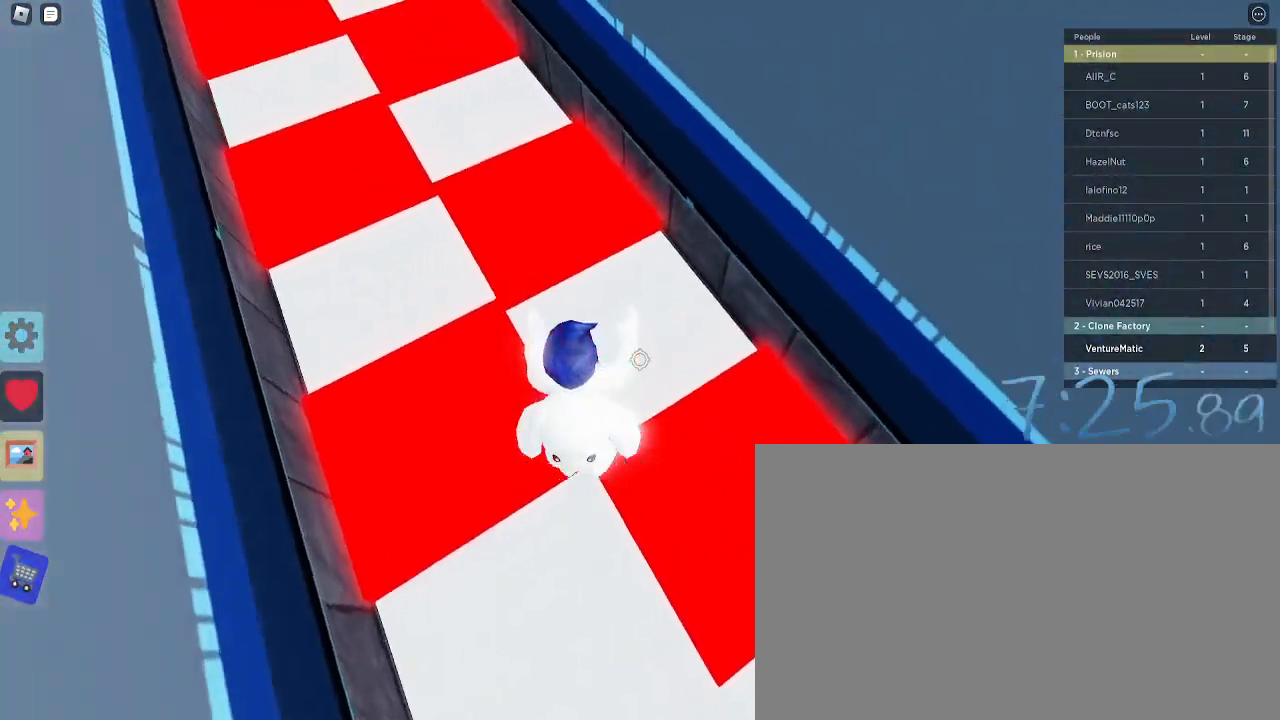
{"keys": ["space", "w"], "mouse": [], "events": [[450, "space", "down"]]}
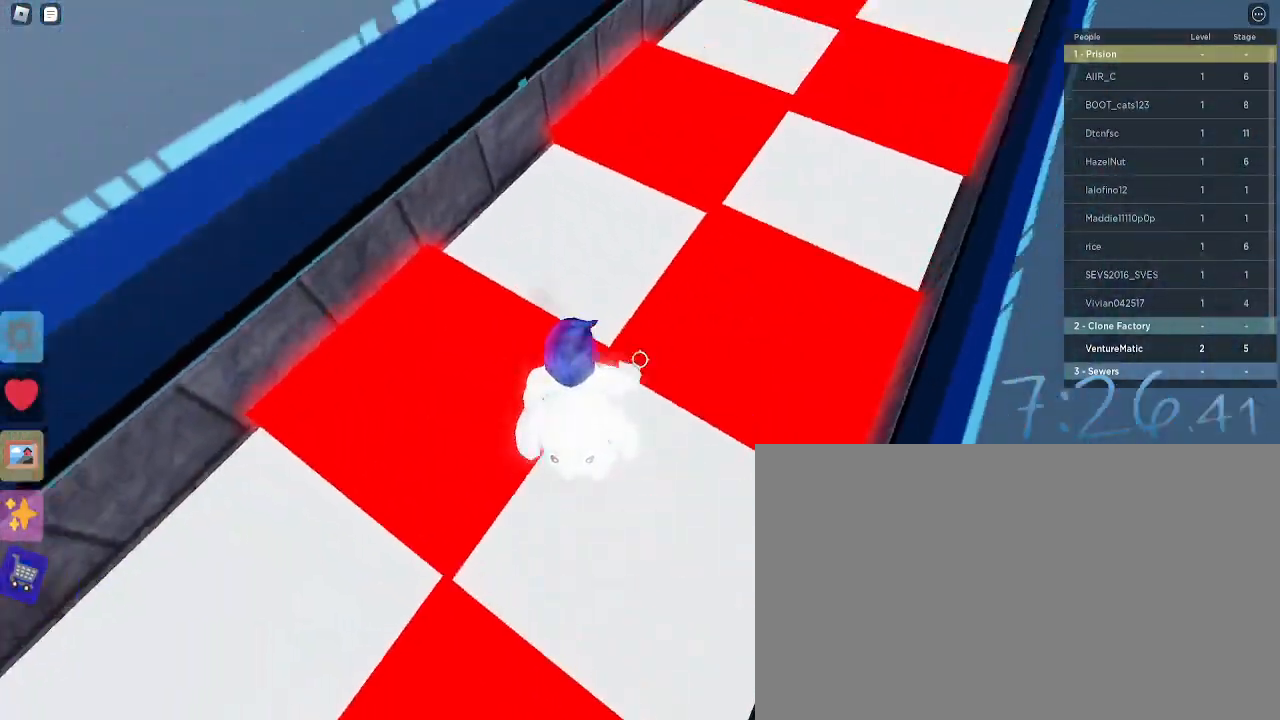
{"keys": ["w"], "mouse": [], "events": [[100, "space", "up"]]}
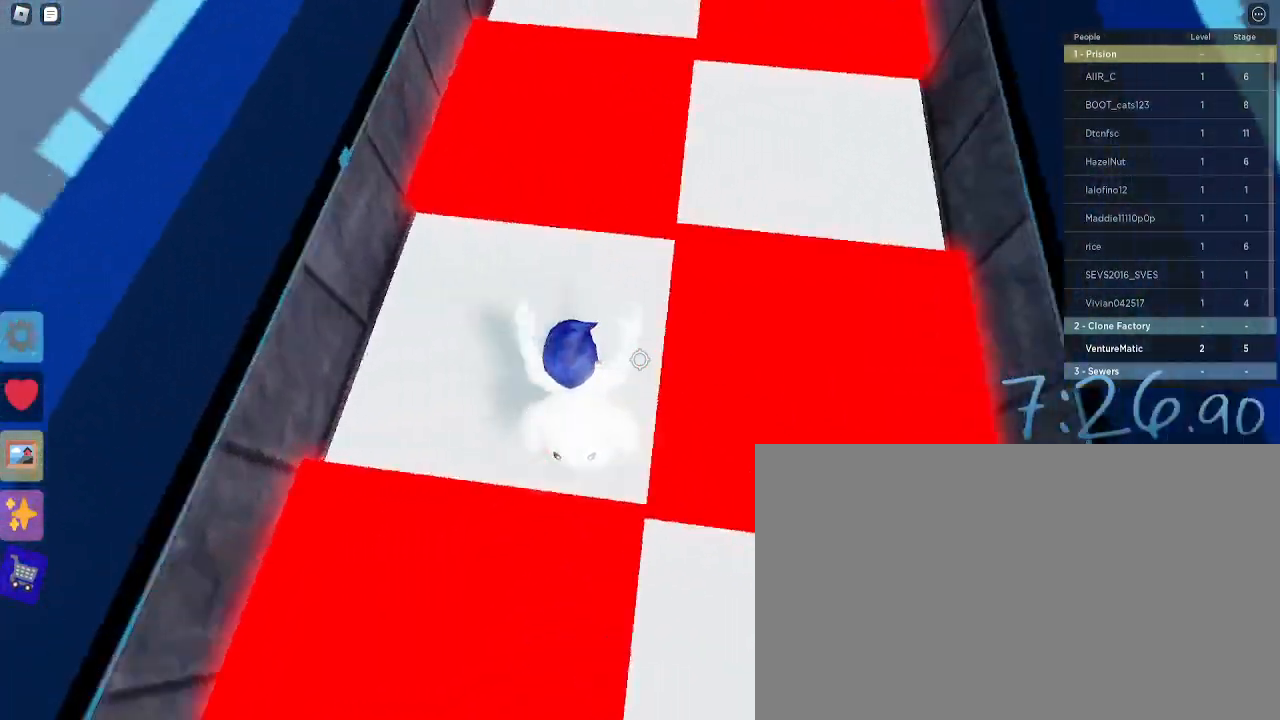
{"keys": ["w"], "mouse": [], "events": [[150, "space", "down"], [300, "space", "up"]]}
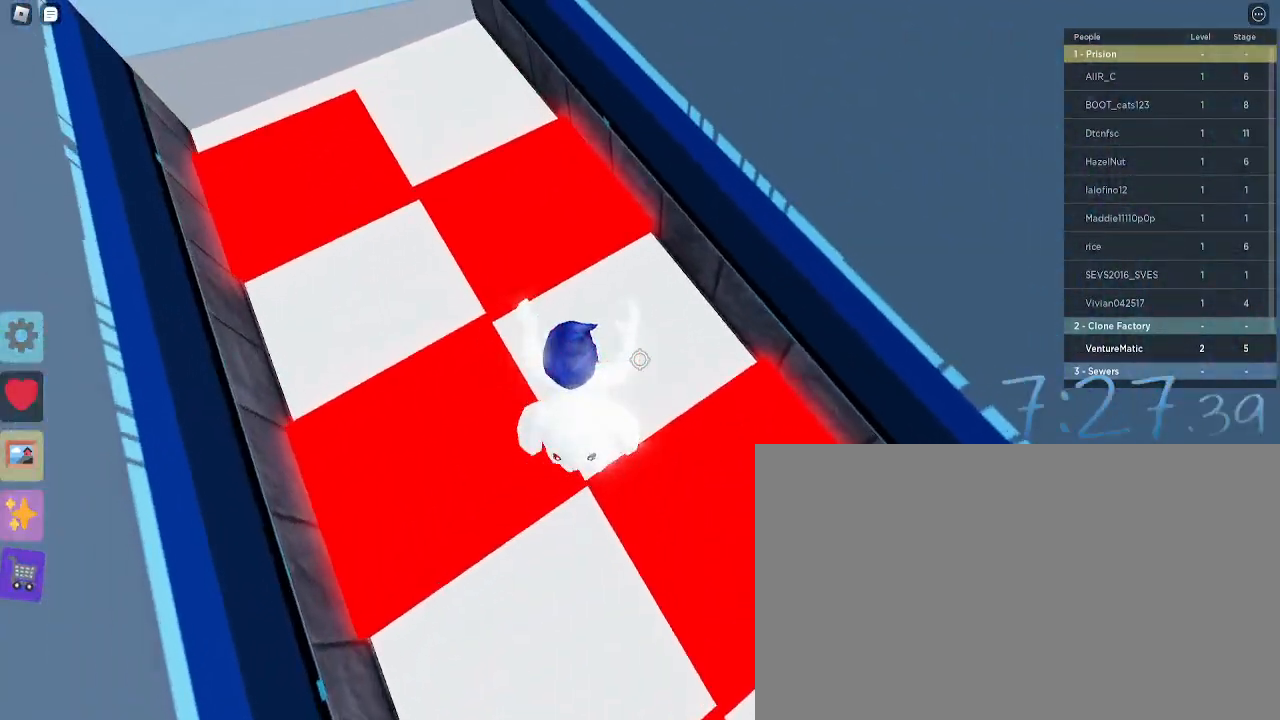
{"keys": ["w"], "mouse": [], "events": [[350, "space", "down"], [500, "space", "up"]]}
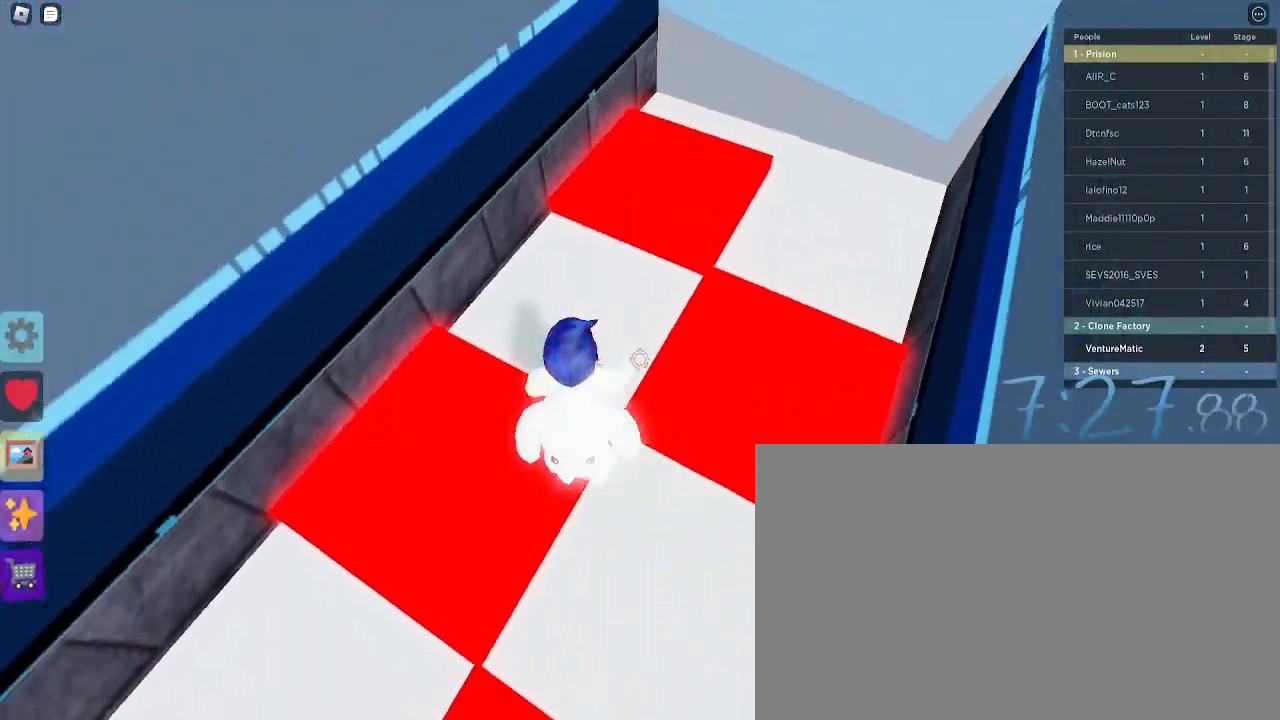
{"keys": ["w"], "mouse": [], "events": []}
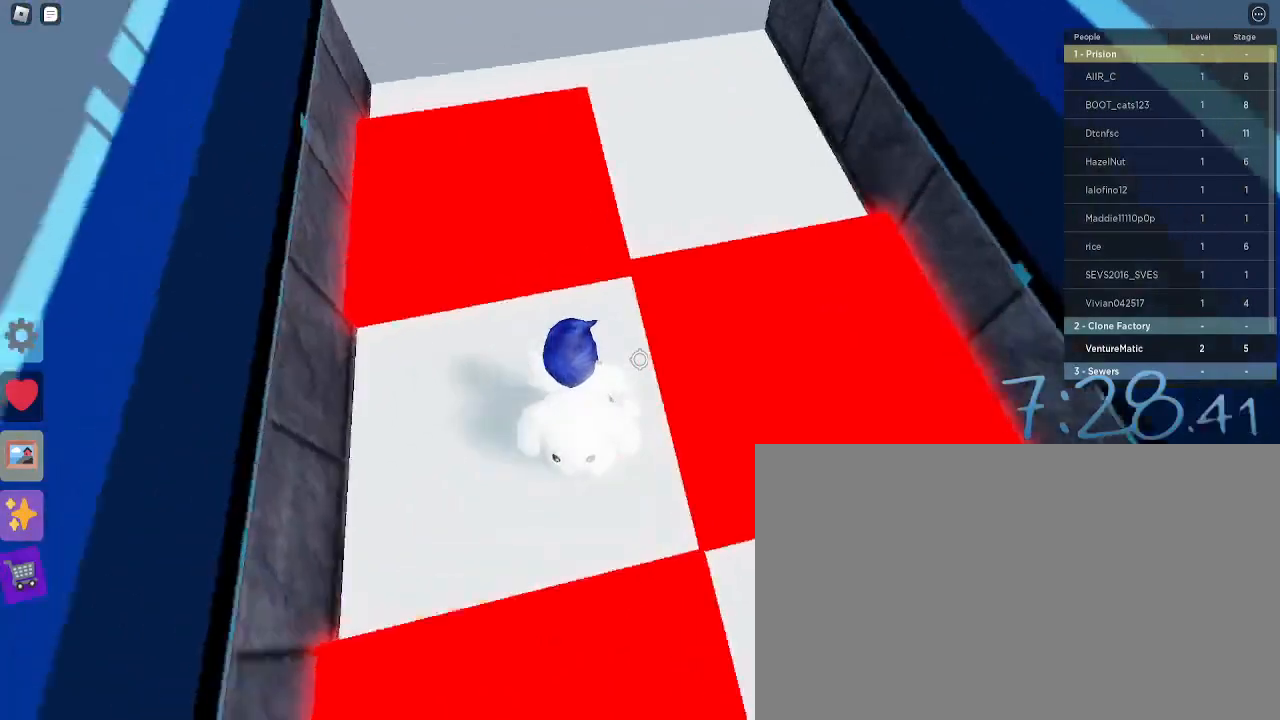
{"keys": ["w"], "mouse": [], "events": [[100, "space", "down"], [250, "space", "up"]]}
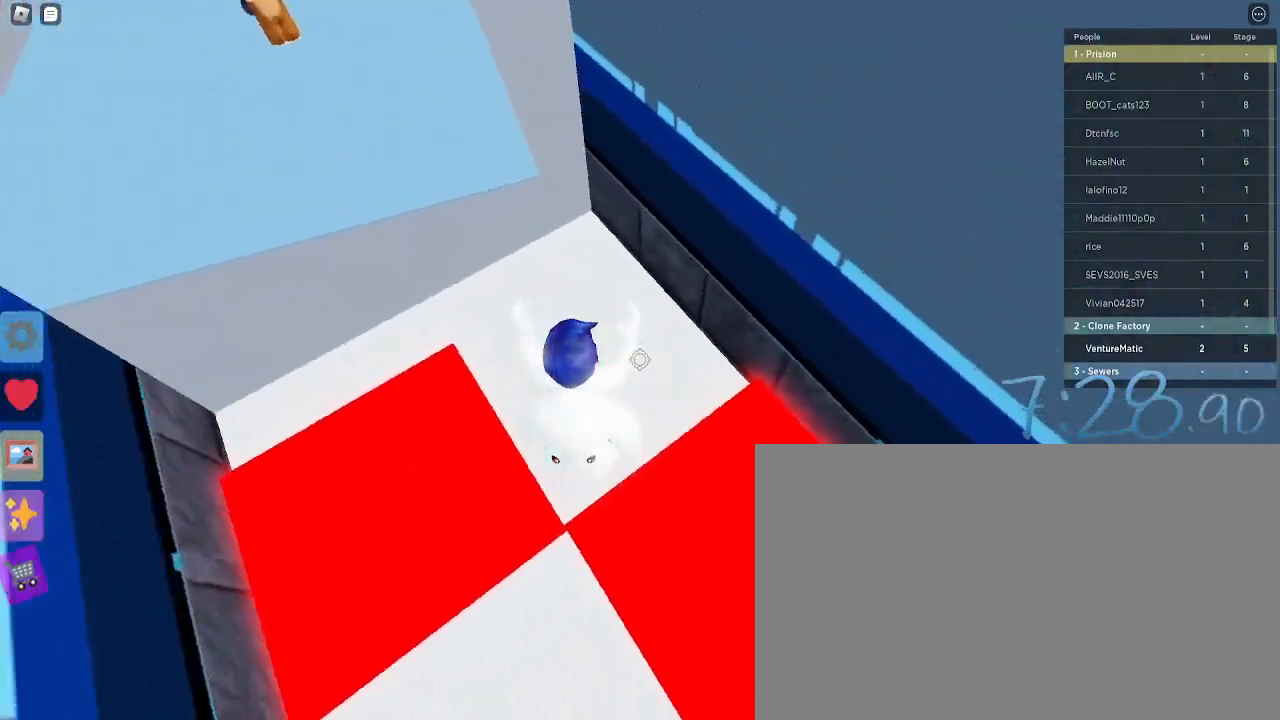
{"keys": ["space", "w"], "mouse": [], "events": [[450, "space", "down"]]}
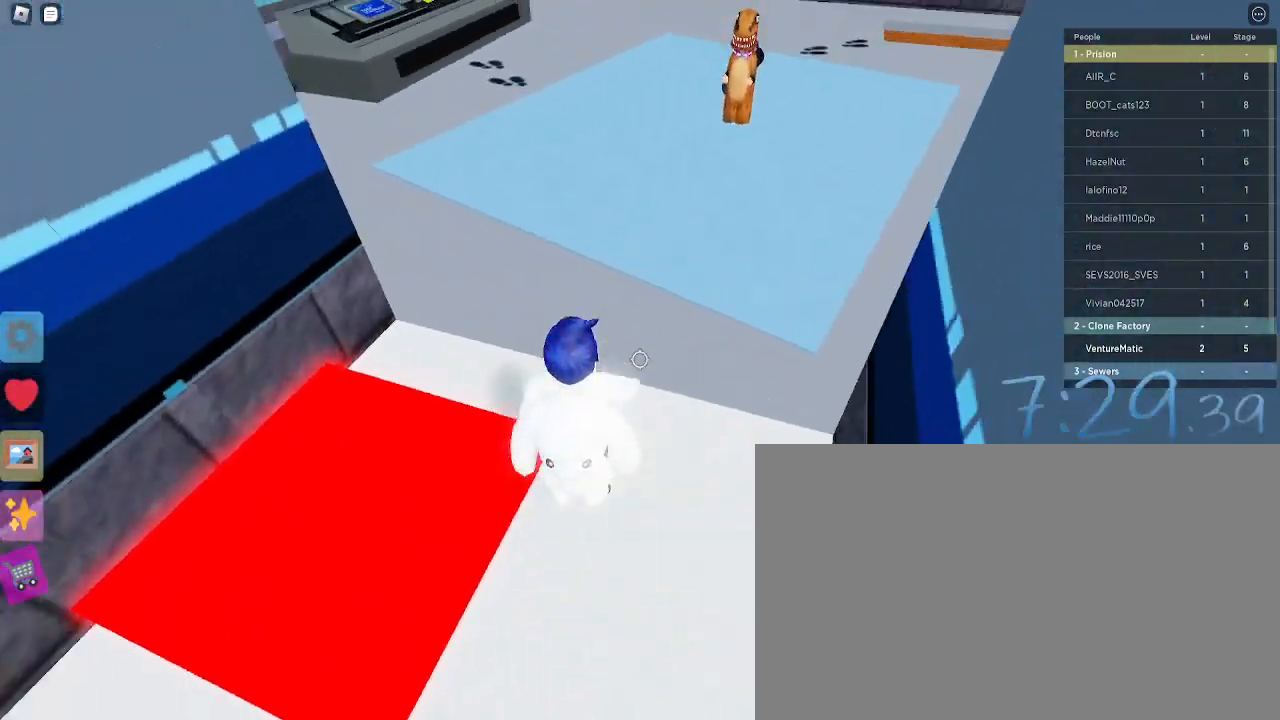
{"keys": ["w"], "mouse": [], "events": [[50, "space", "up"]]}
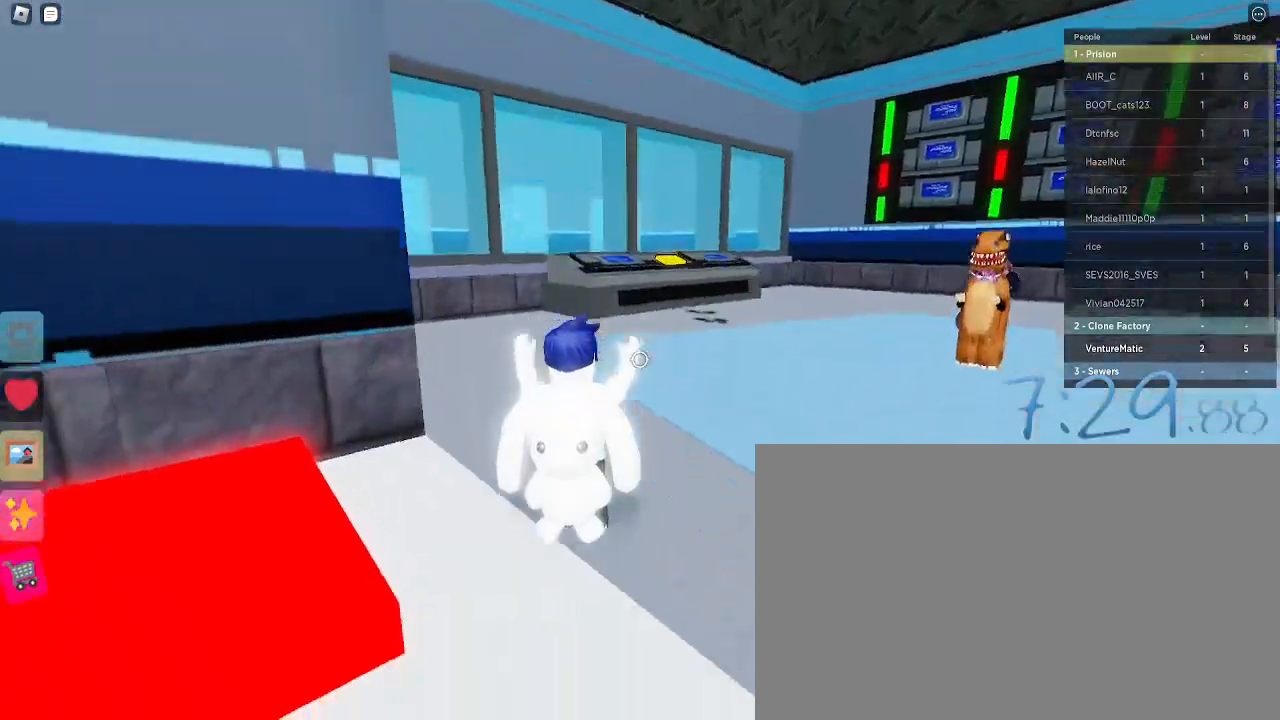
{"keys": ["d", "w"], "mouse": [], "events": [[100, "d", "down"]]}
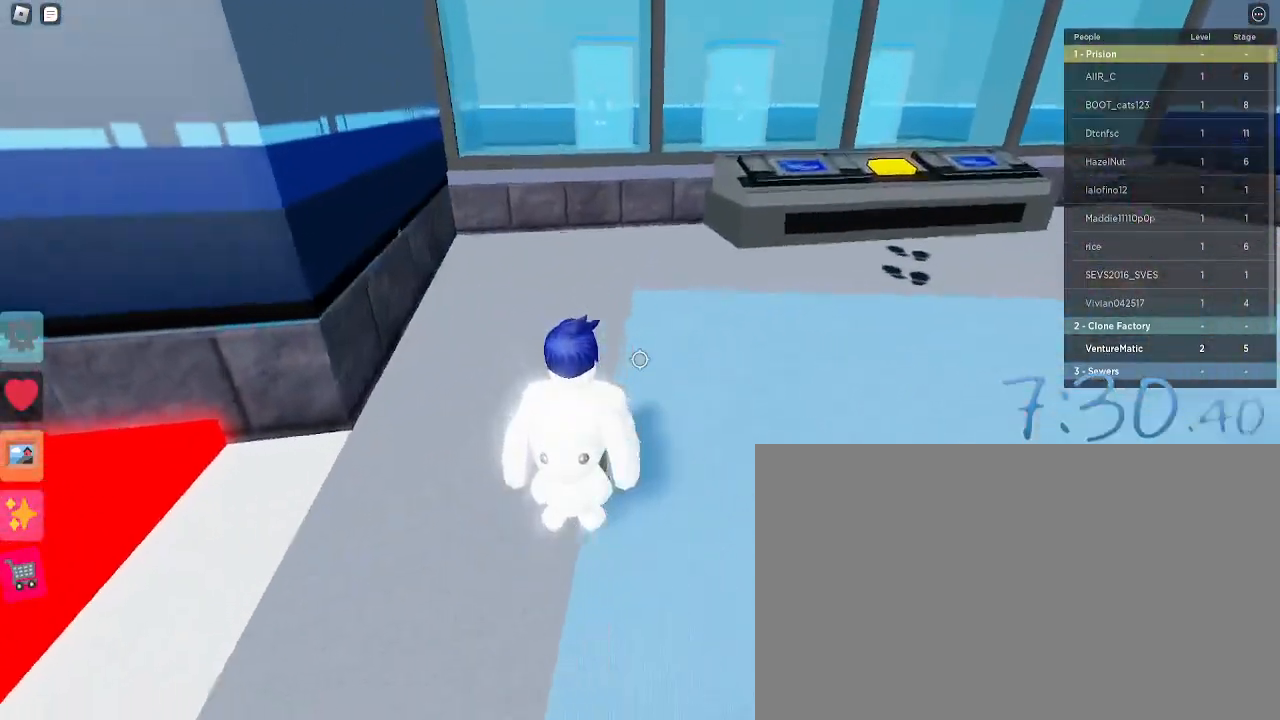
{"keys": ["d"], "mouse": [], "events": [[400, "w", "up"]]}
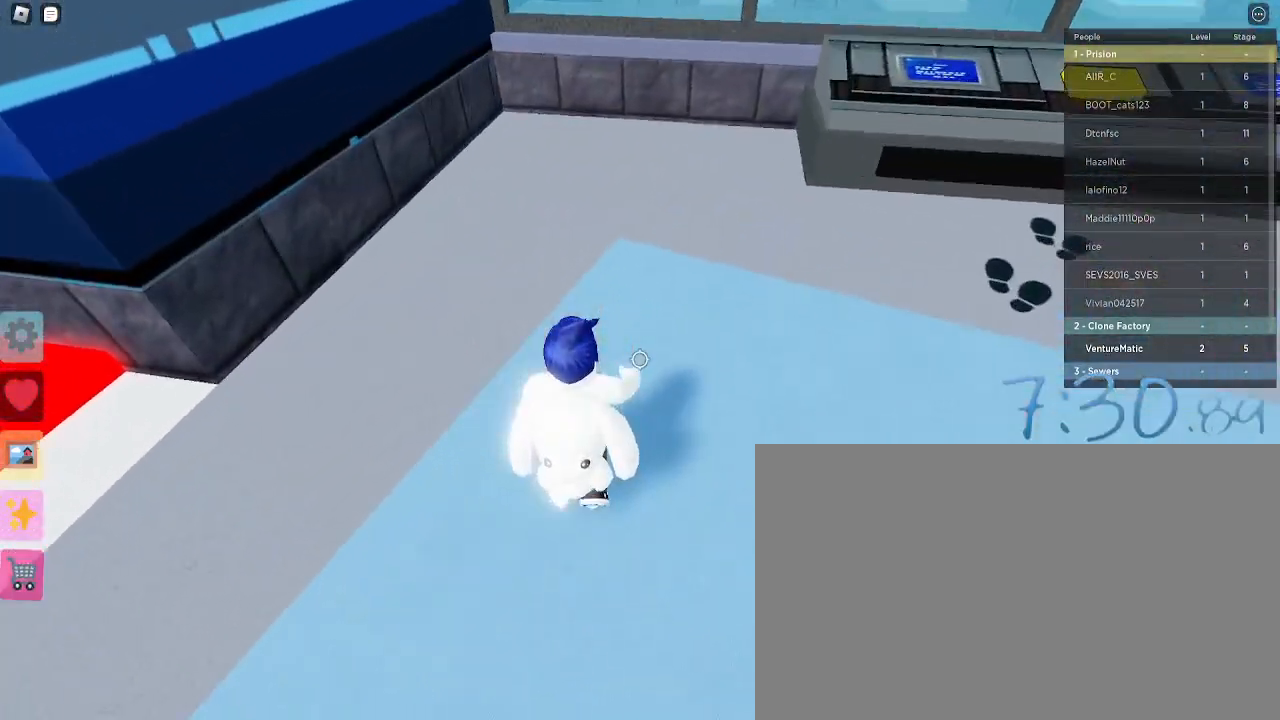
{"keys": ["d"], "mouse": [], "events": []}
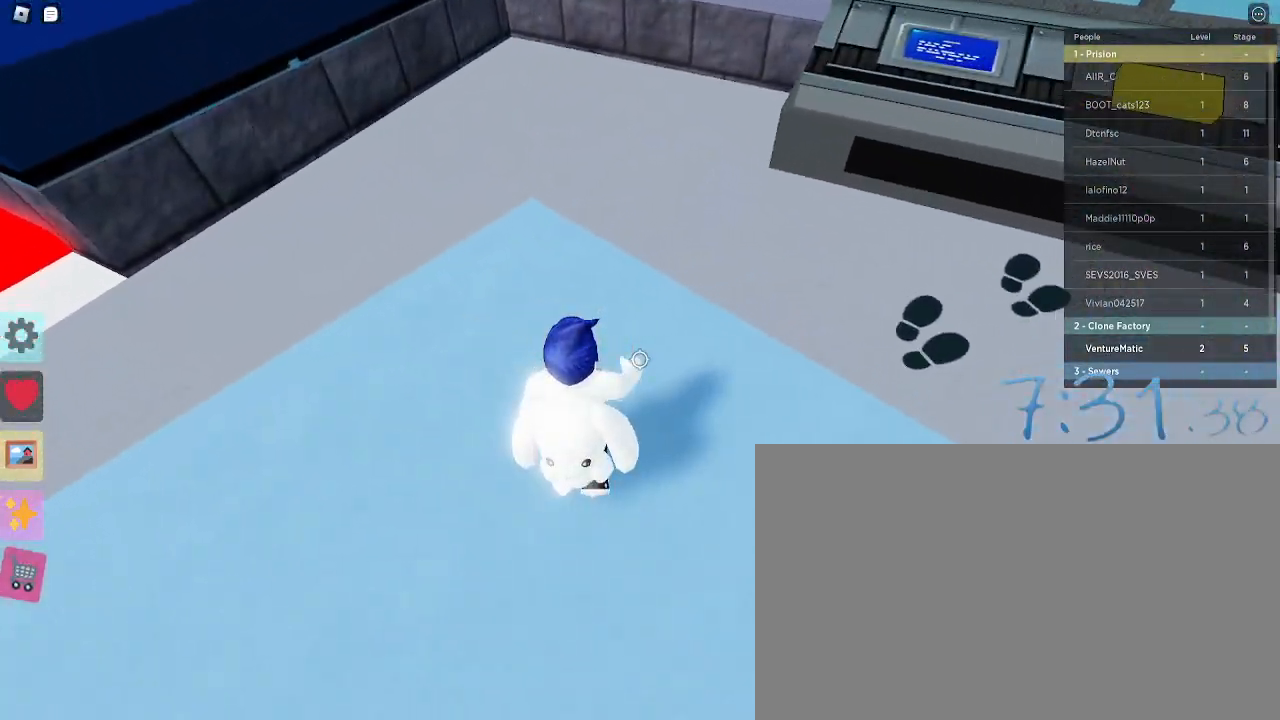
{"keys": ["d", "w"], "mouse": [], "events": [[250, "w", "down"]]}
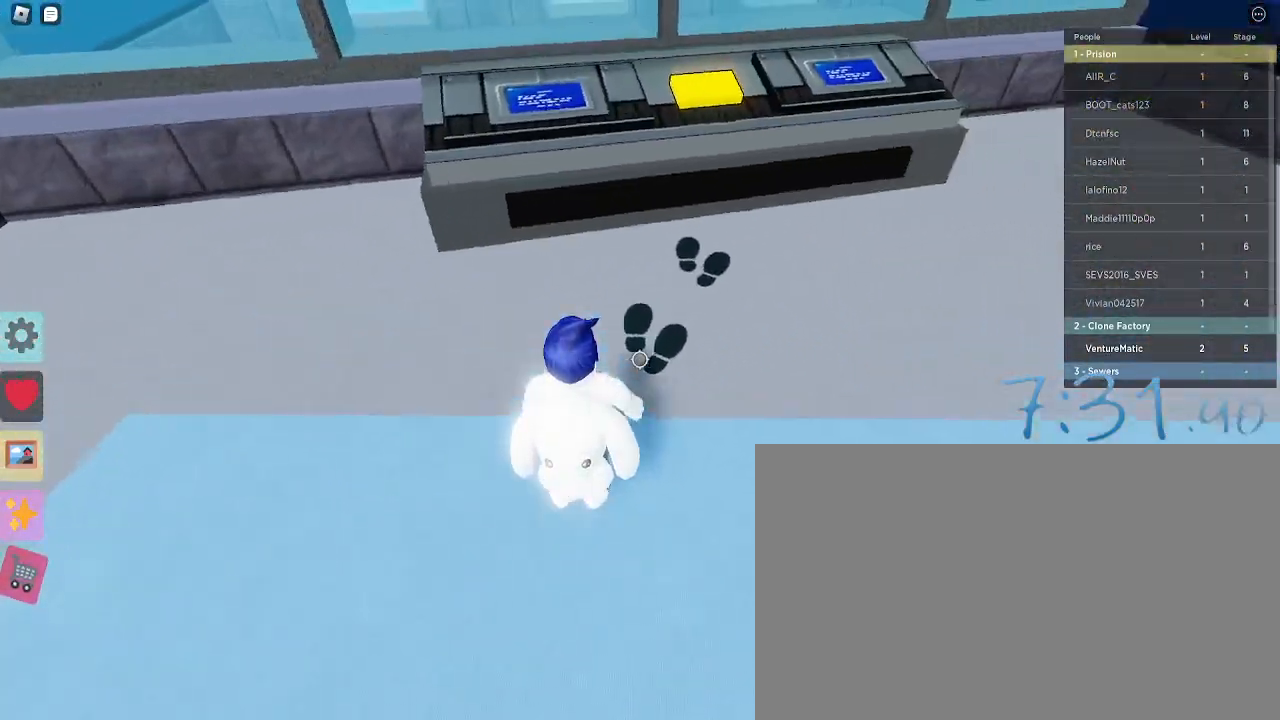
{"keys": ["w"], "mouse": [], "events": [[267, "d", "up"]]}